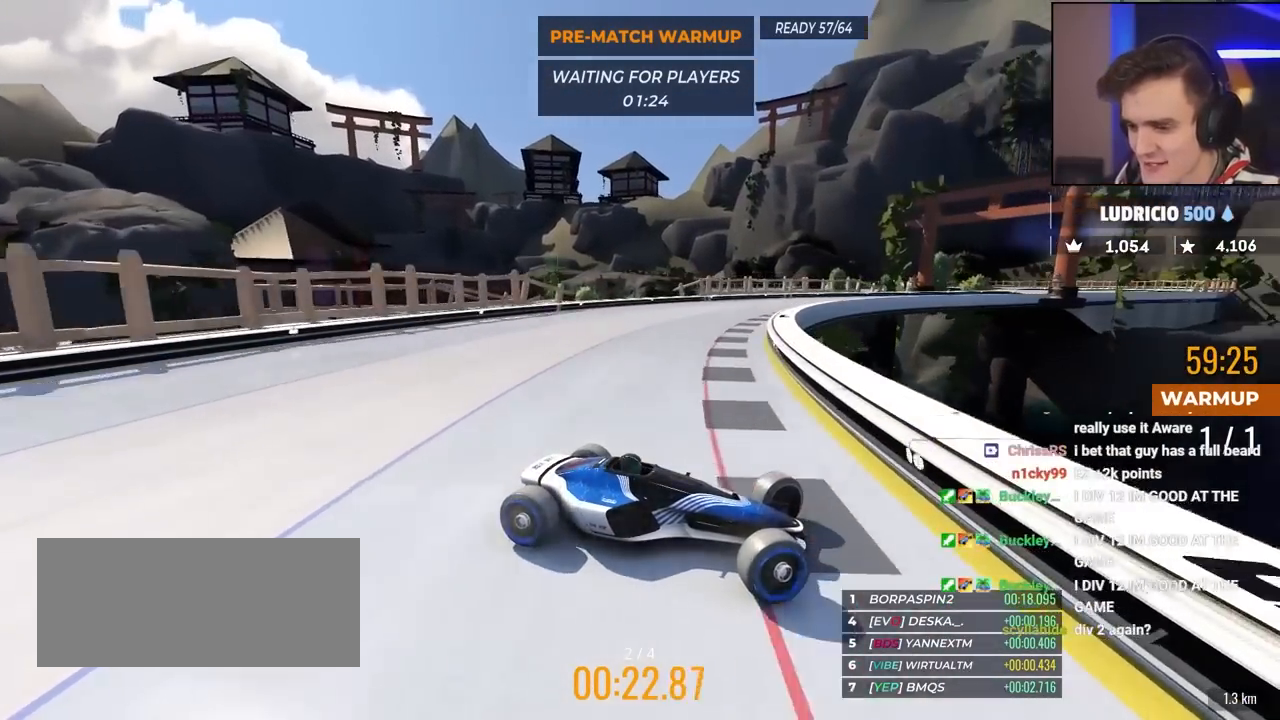
Gameplay with keyboard; each line is a JSON object with the keys held at the frame after it. "events" lists presses ("down") and releases ("up") of "brake", "down", "left", "right" and "up" between this image and that frame as [ms after this image, input, new state], when the widget could be followed in between. No other keys are recorded. Mouse input is not recorded. Key names are as the overlay labels them; some are game actions (e.g. jump) rather than physical keys.
{"keys": ["left", "up"], "events": [[400, "brake", "down"], [450, "brake", "up"]]}
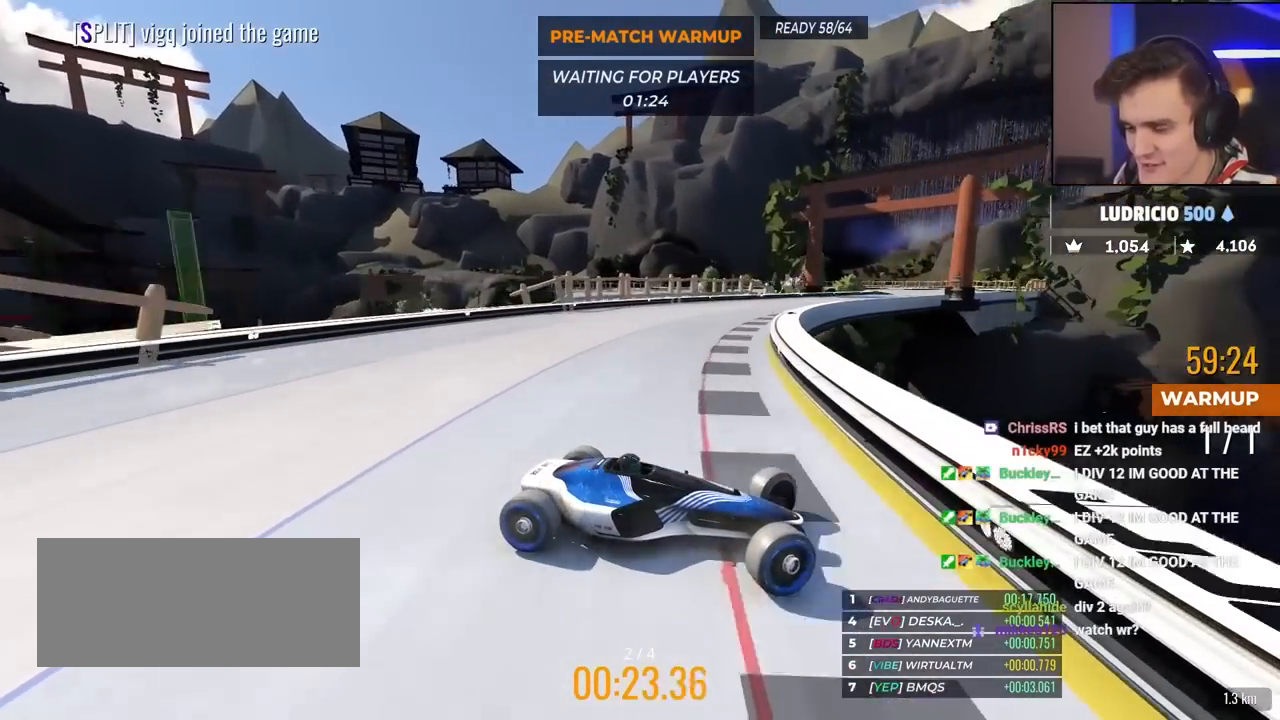
{"keys": ["left", "up"], "events": []}
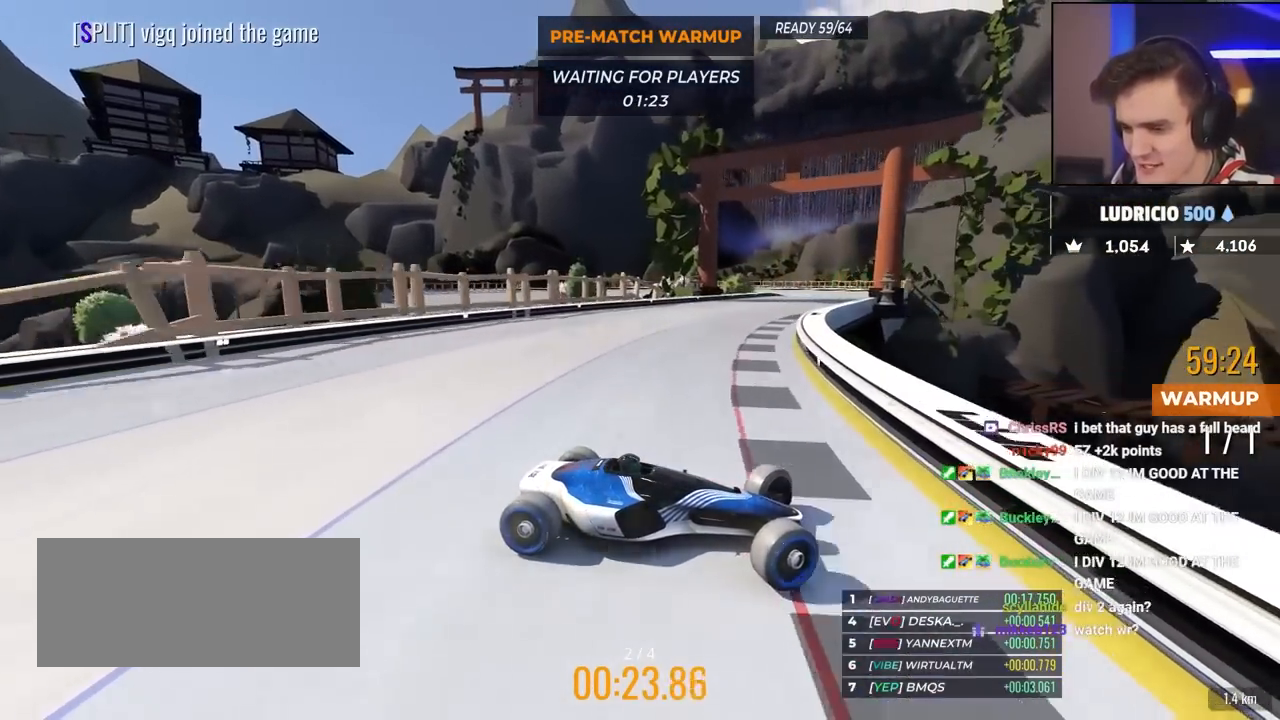
{"keys": ["left", "up"], "events": []}
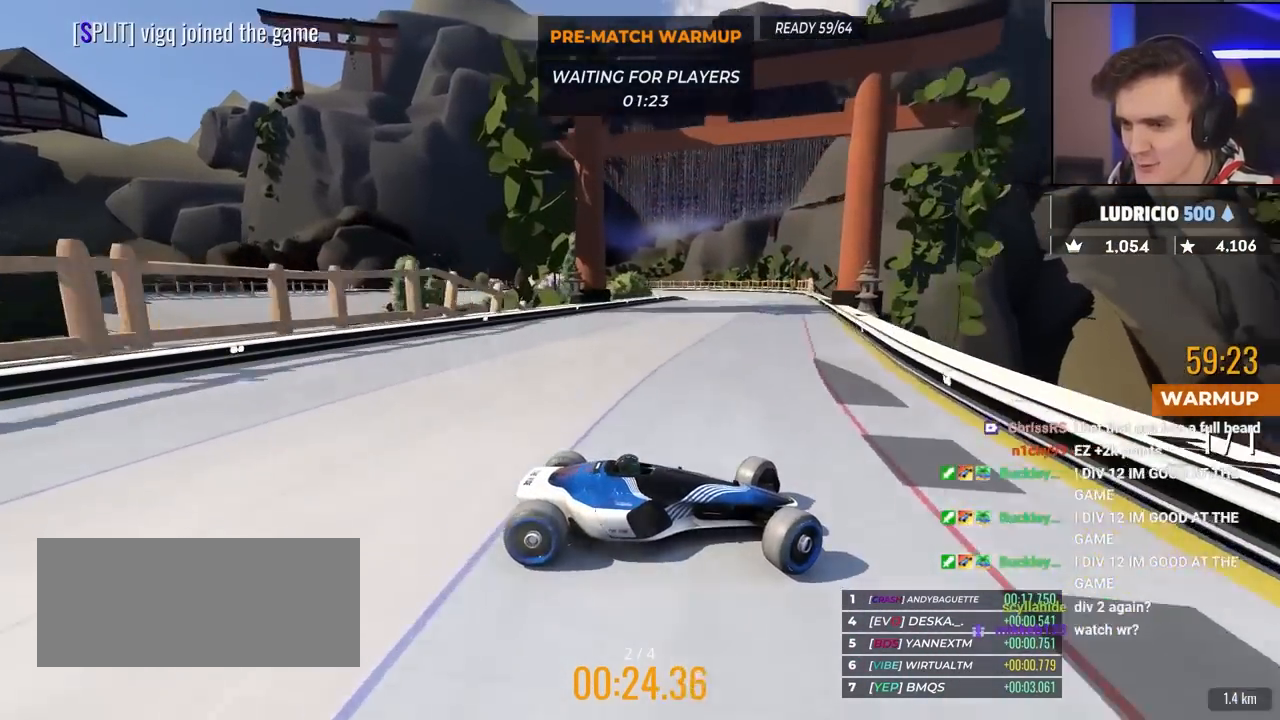
{"keys": ["left", "up"], "events": [[33, "up", "up"], [67, "up", "down"]]}
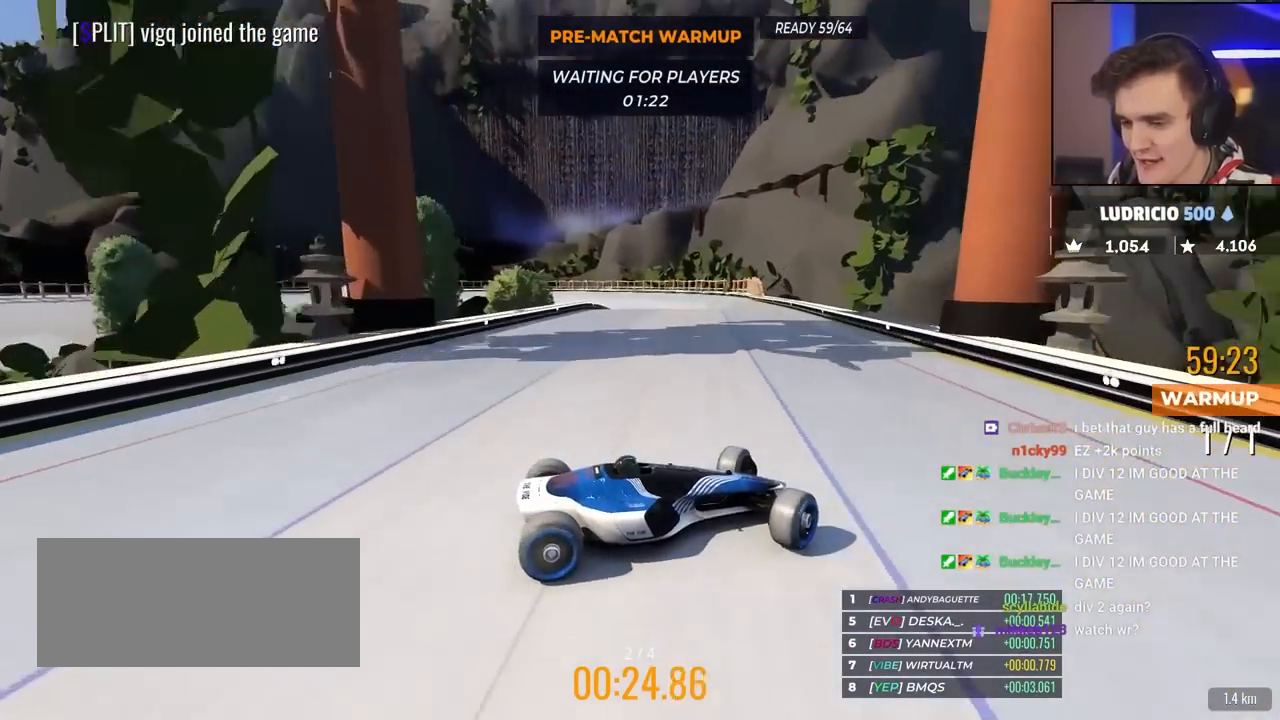
{"keys": ["left", "up"], "events": [[33, "up", "up"], [83, "up", "down"]]}
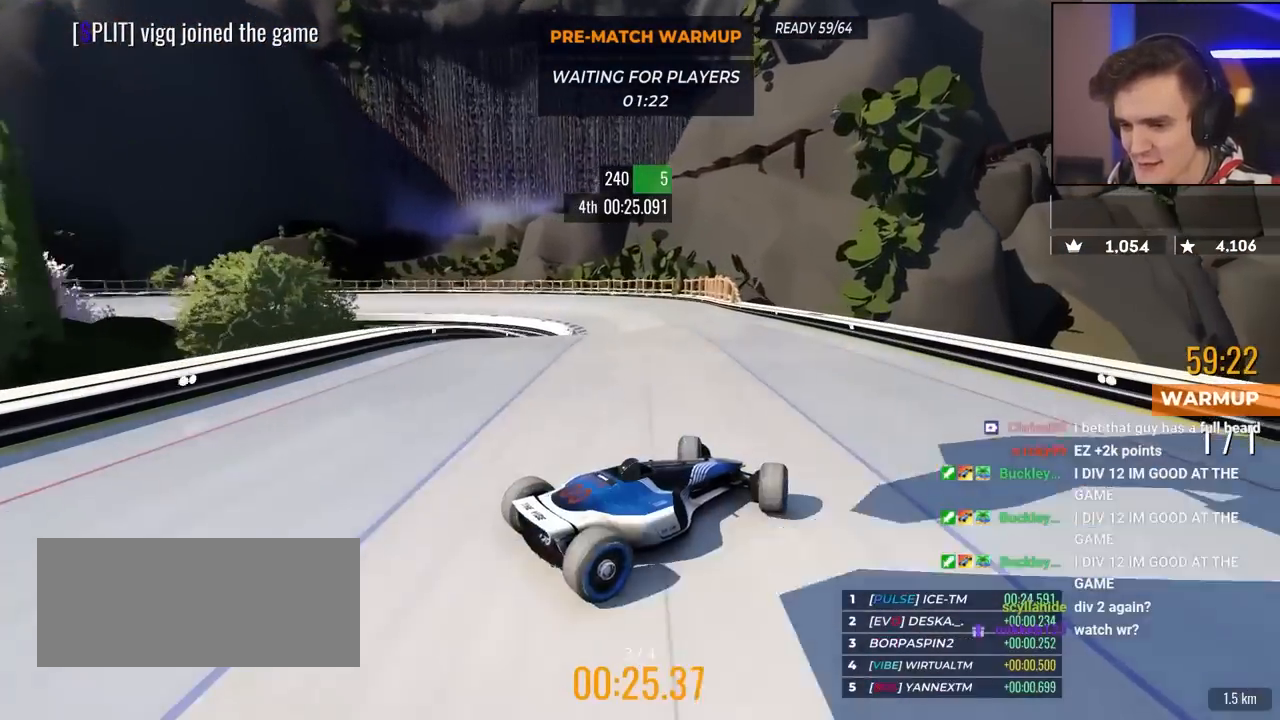
{"keys": ["left", "up"], "events": [[50, "up", "up"], [250, "up", "down"]]}
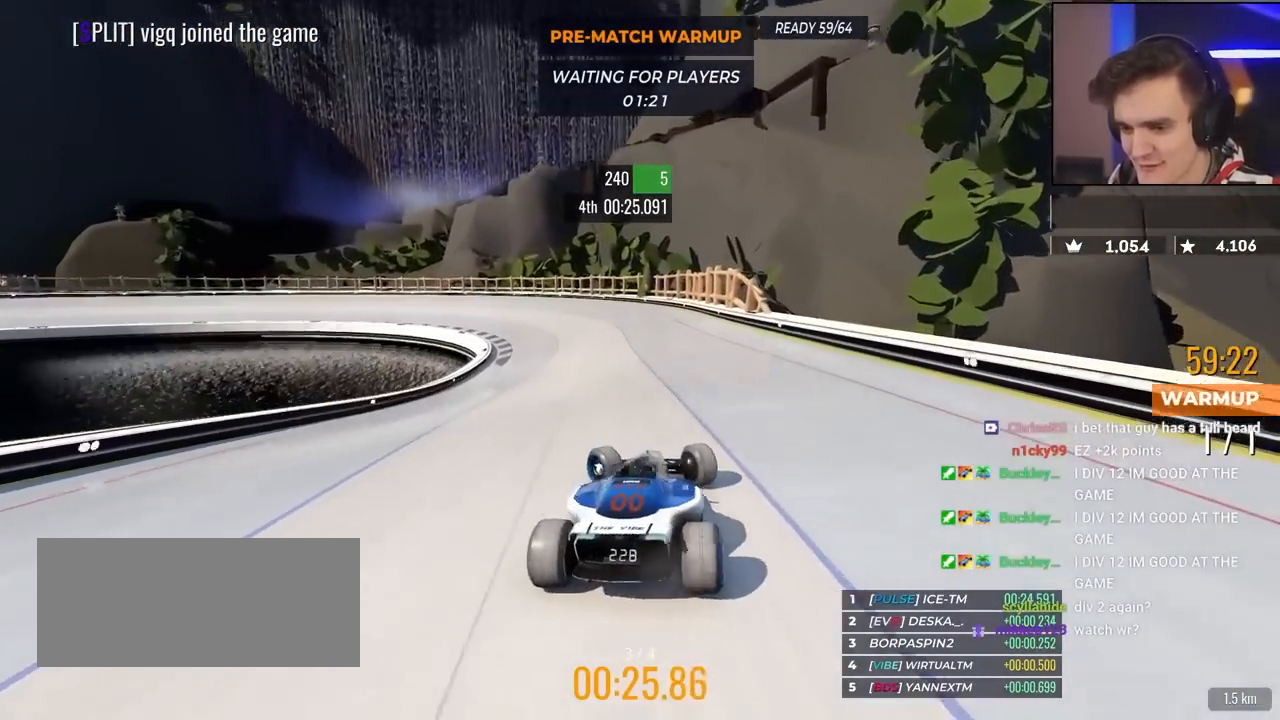
{"keys": ["right", "up"], "events": [[350, "left", "up"], [350, "right", "down"]]}
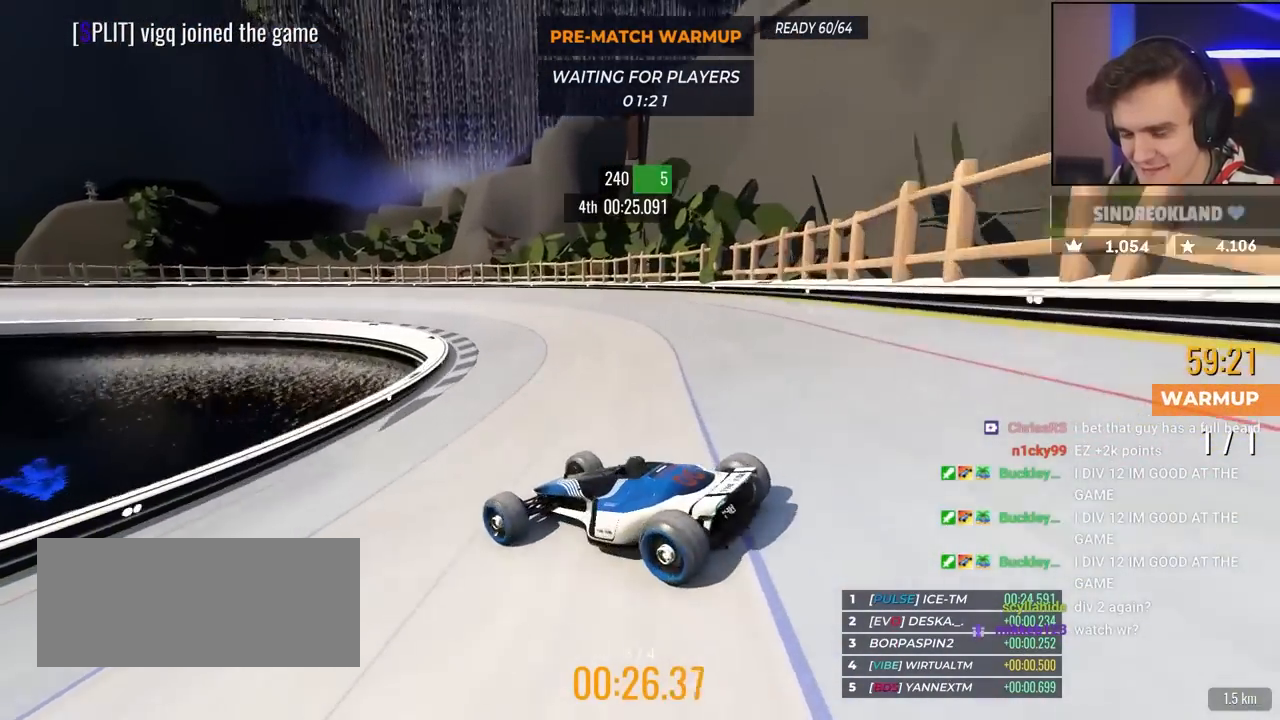
{"keys": ["right", "up"], "events": []}
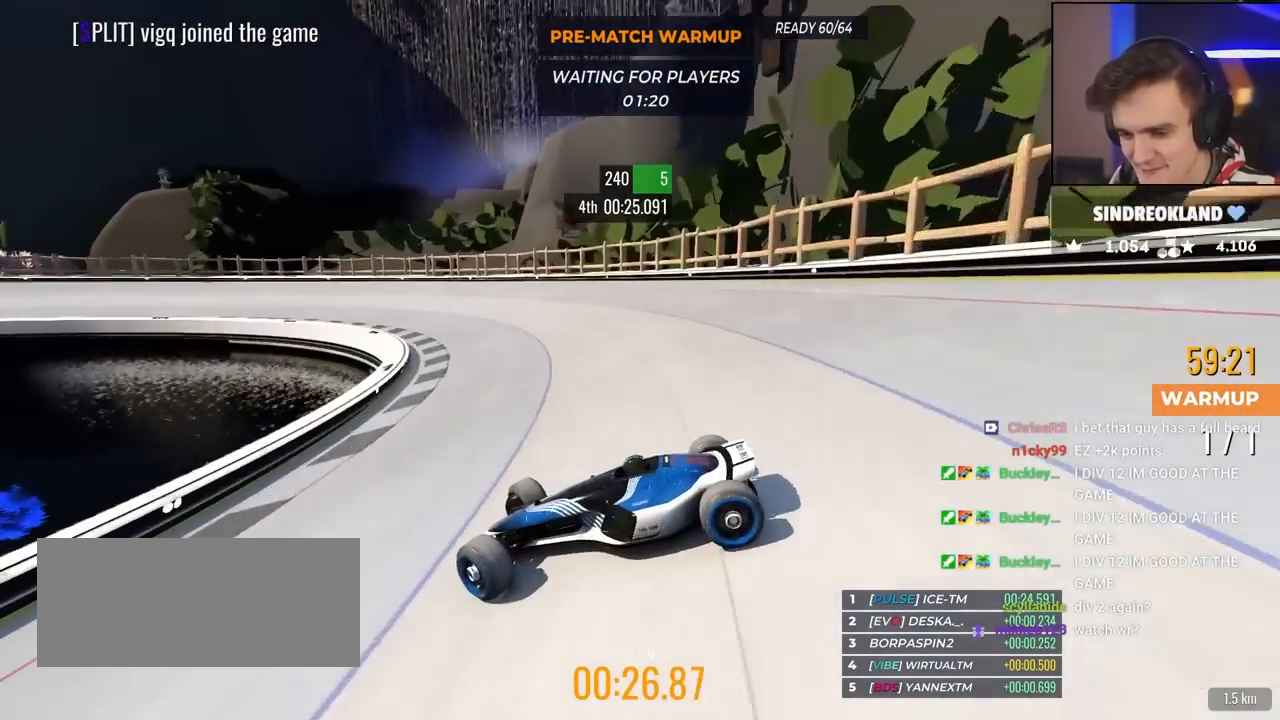
{"keys": ["right", "up"], "events": [[50, "brake", "down"], [100, "brake", "up"], [250, "up", "up"], [333, "up", "down"]]}
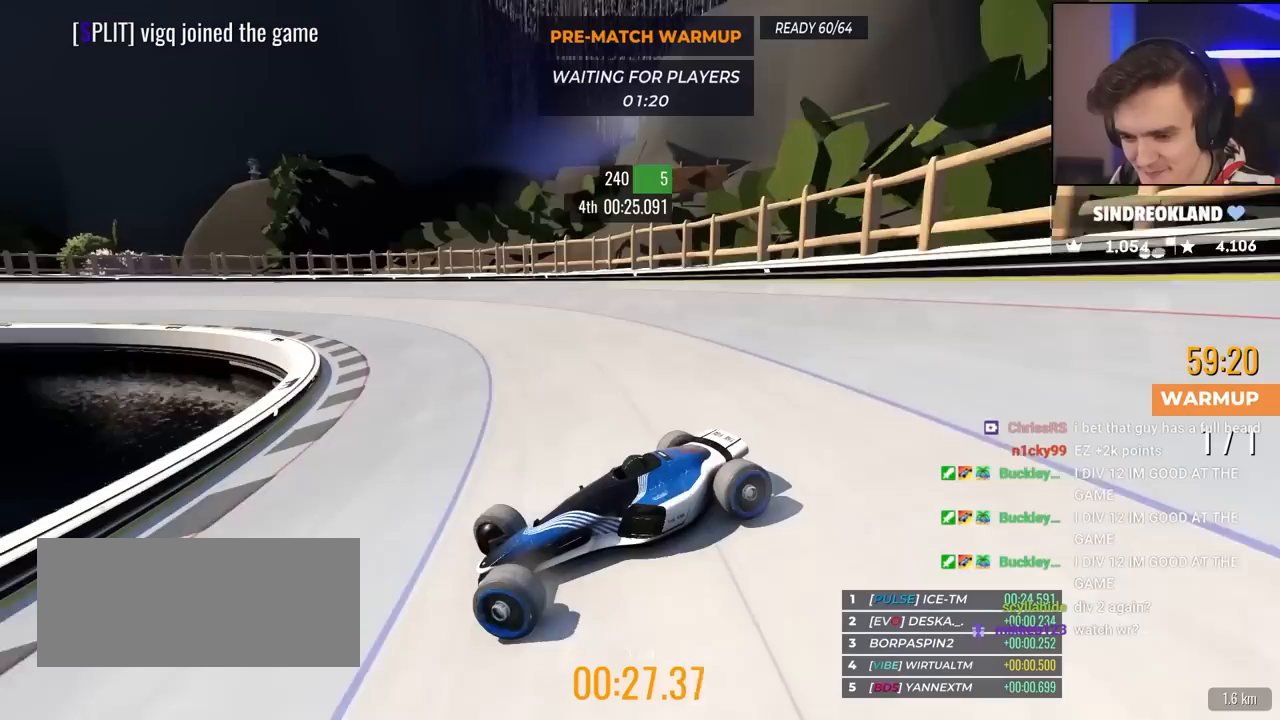
{"keys": ["right", "up"], "events": []}
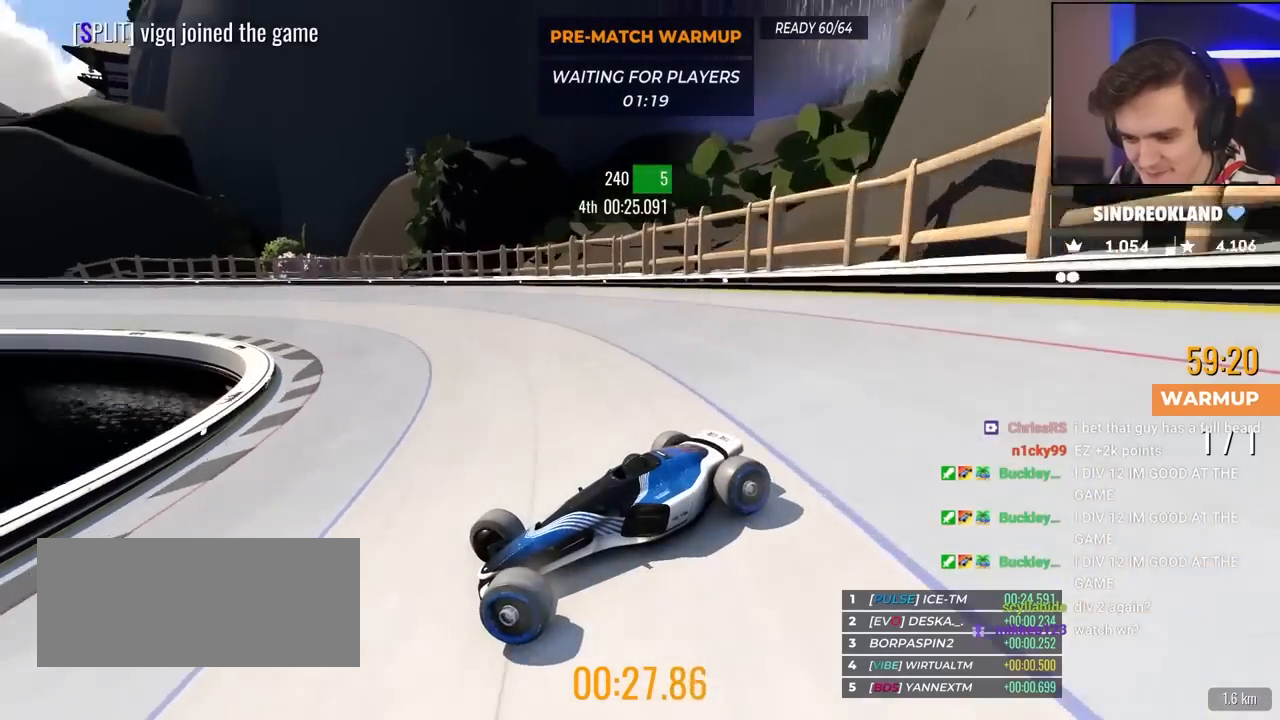
{"keys": ["right", "up"], "events": [[283, "brake", "down"], [317, "brake", "up"]]}
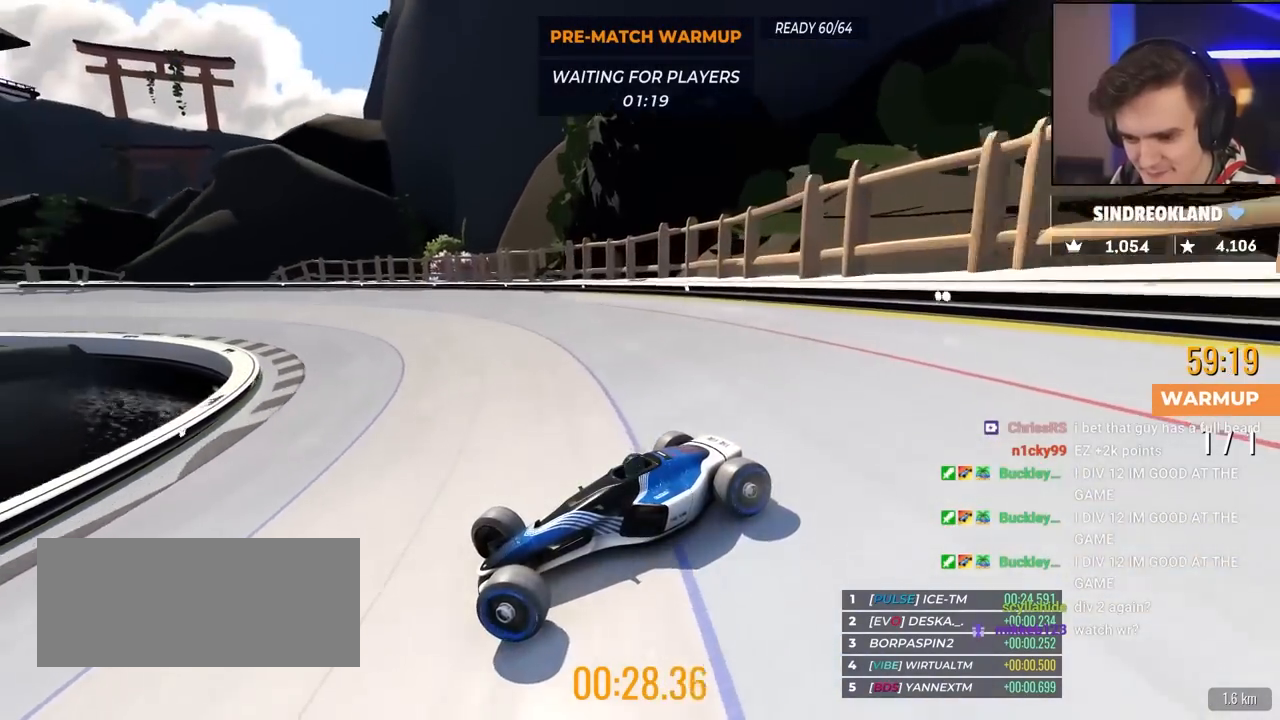
{"keys": ["right", "up"], "events": []}
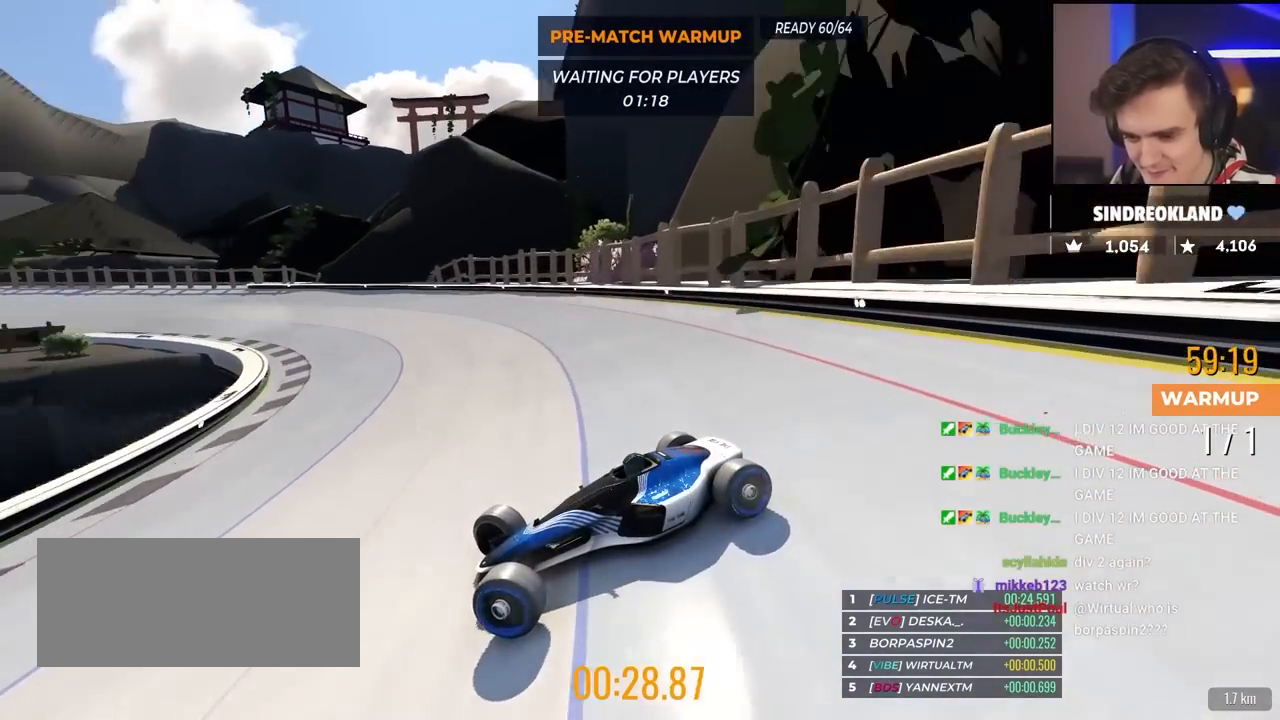
{"keys": ["right", "up"], "events": [[67, "brake", "down"], [117, "brake", "up"]]}
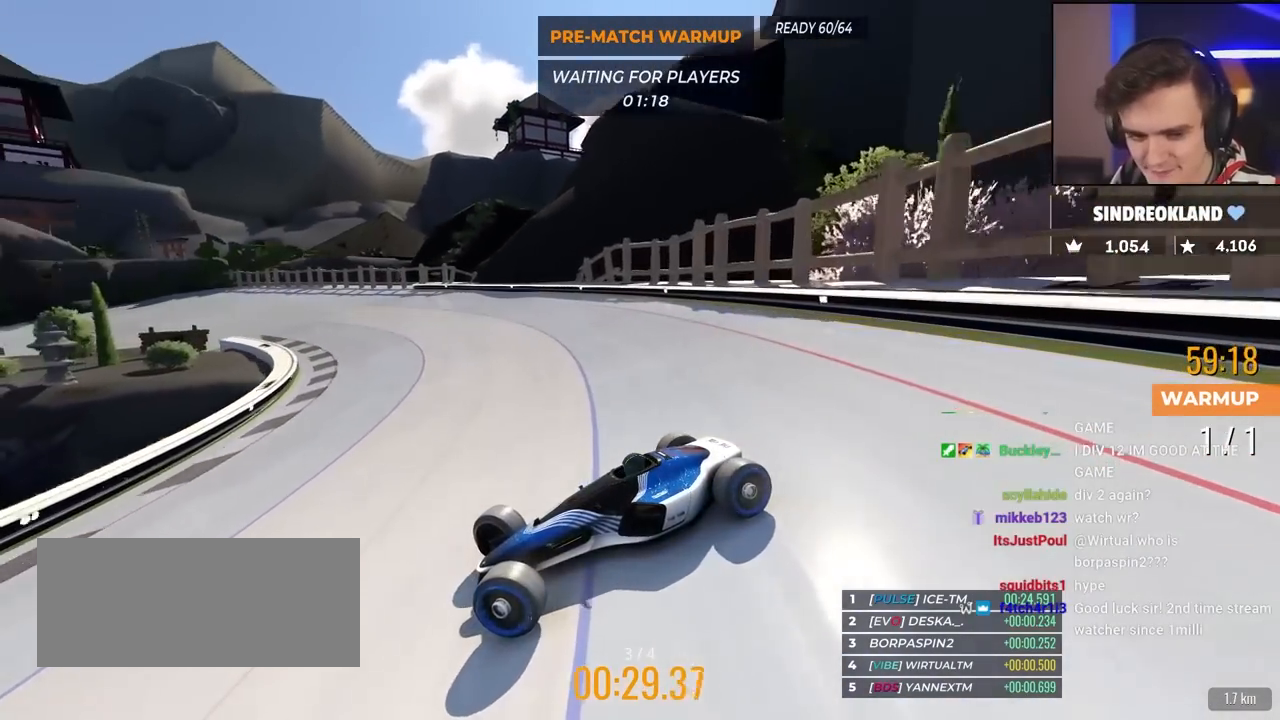
{"keys": ["right", "up"], "events": [[450, "brake", "down"], [500, "brake", "up"]]}
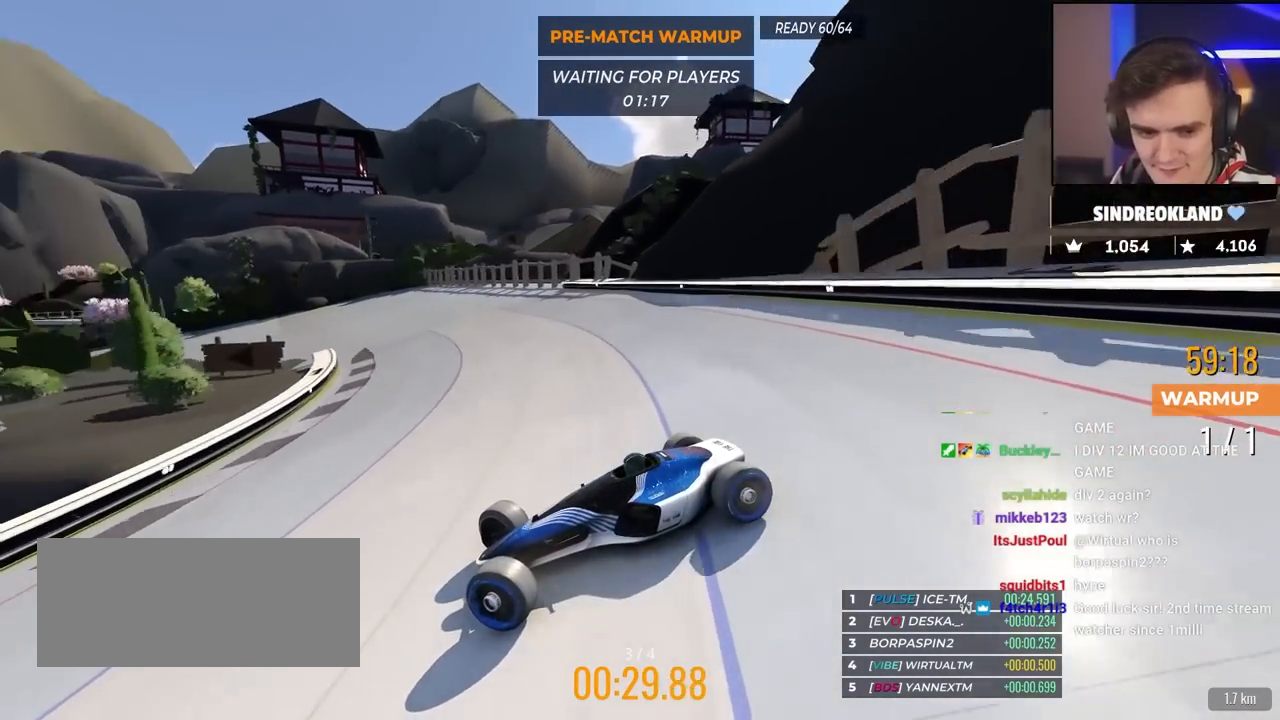
{"keys": ["right", "up"], "events": [[367, "brake", "down"], [417, "brake", "up"]]}
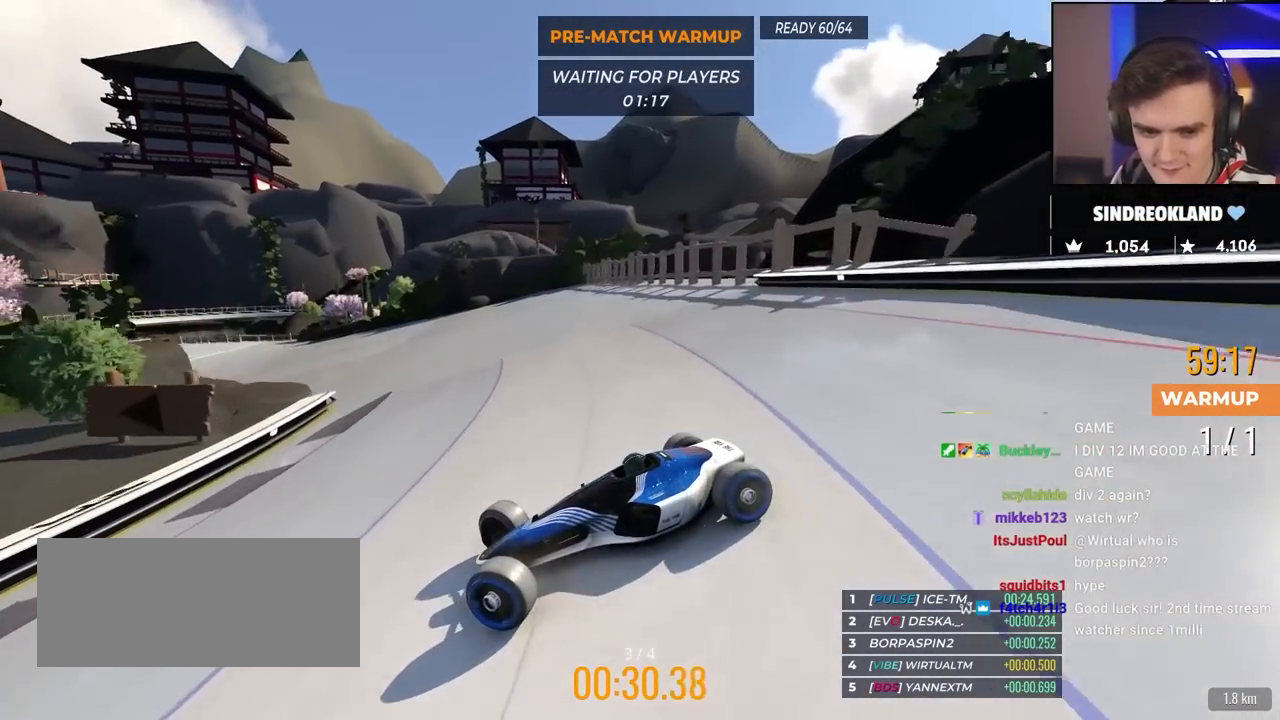
{"keys": ["right", "up"], "events": []}
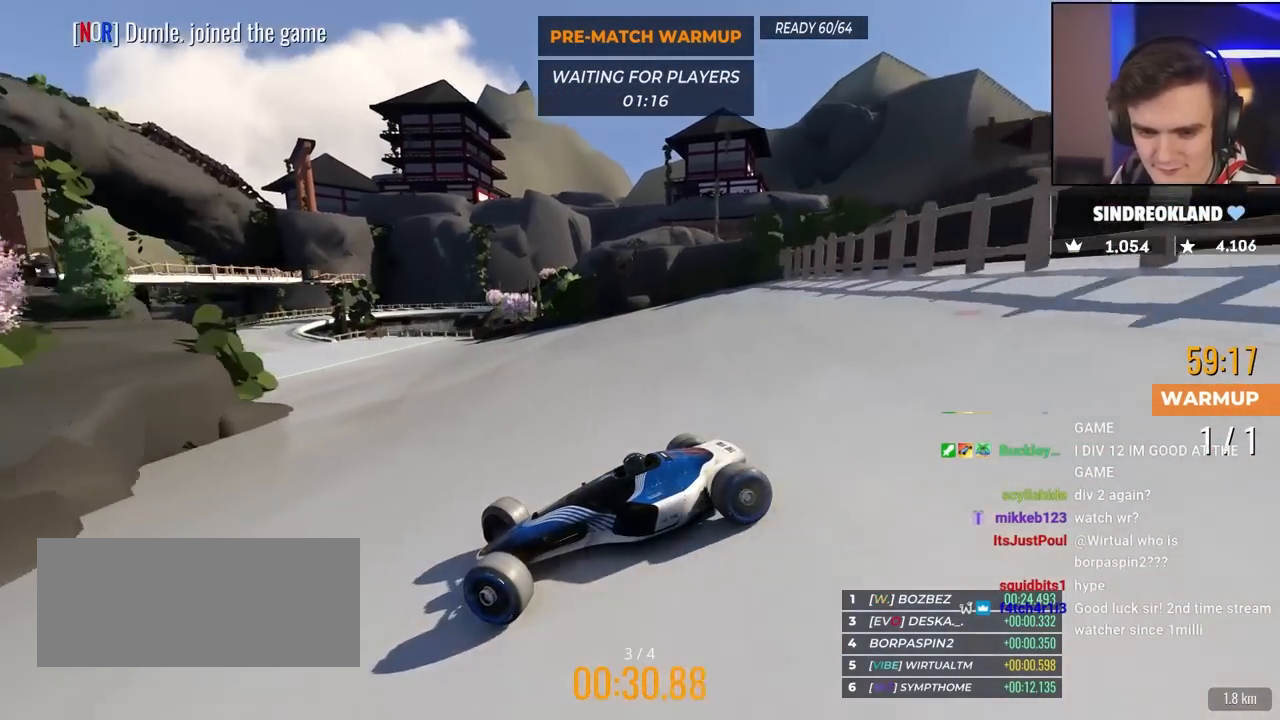
{"keys": ["right"], "events": [[450, "up", "up"]]}
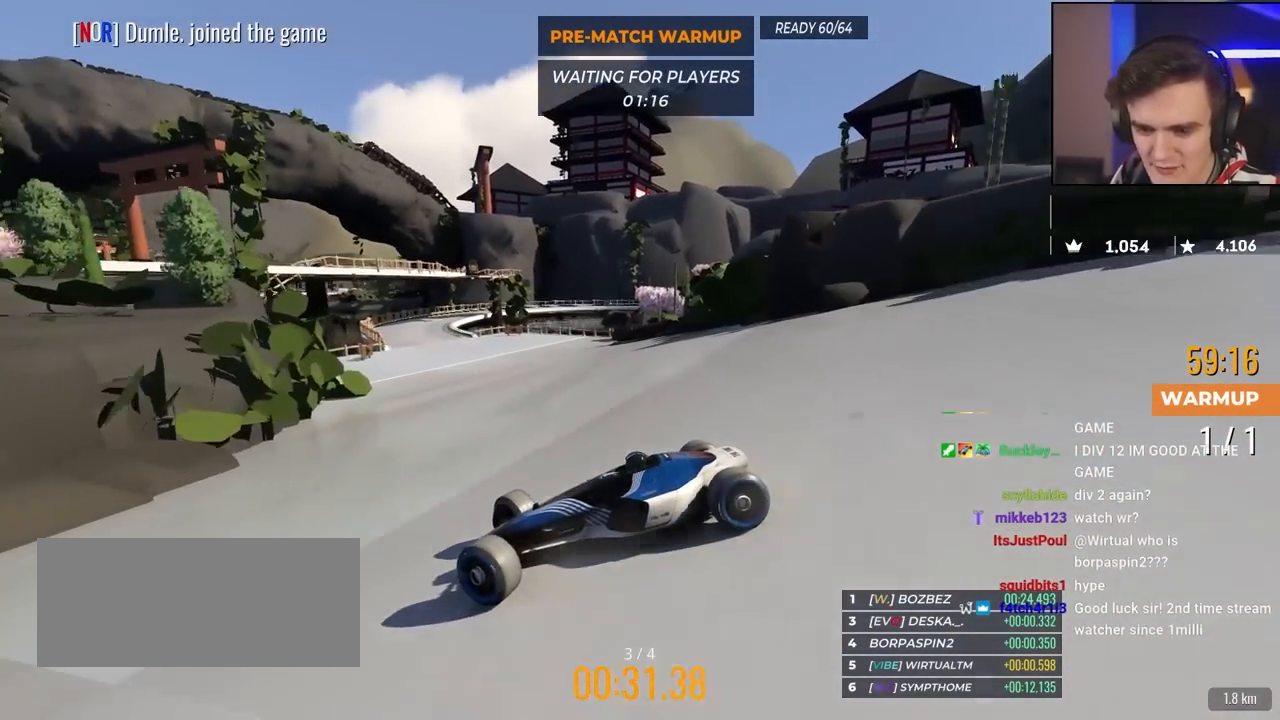
{"keys": ["right", "up"], "events": [[33, "up", "down"]]}
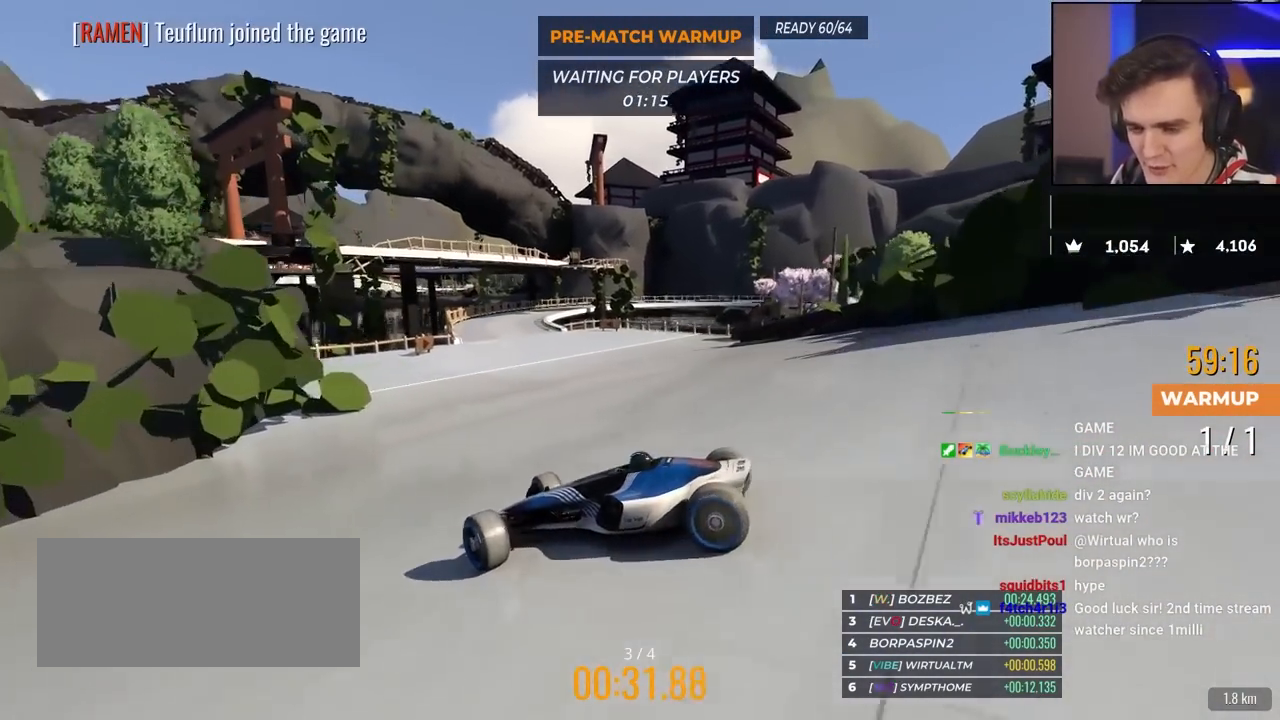
{"keys": ["right", "up"], "events": []}
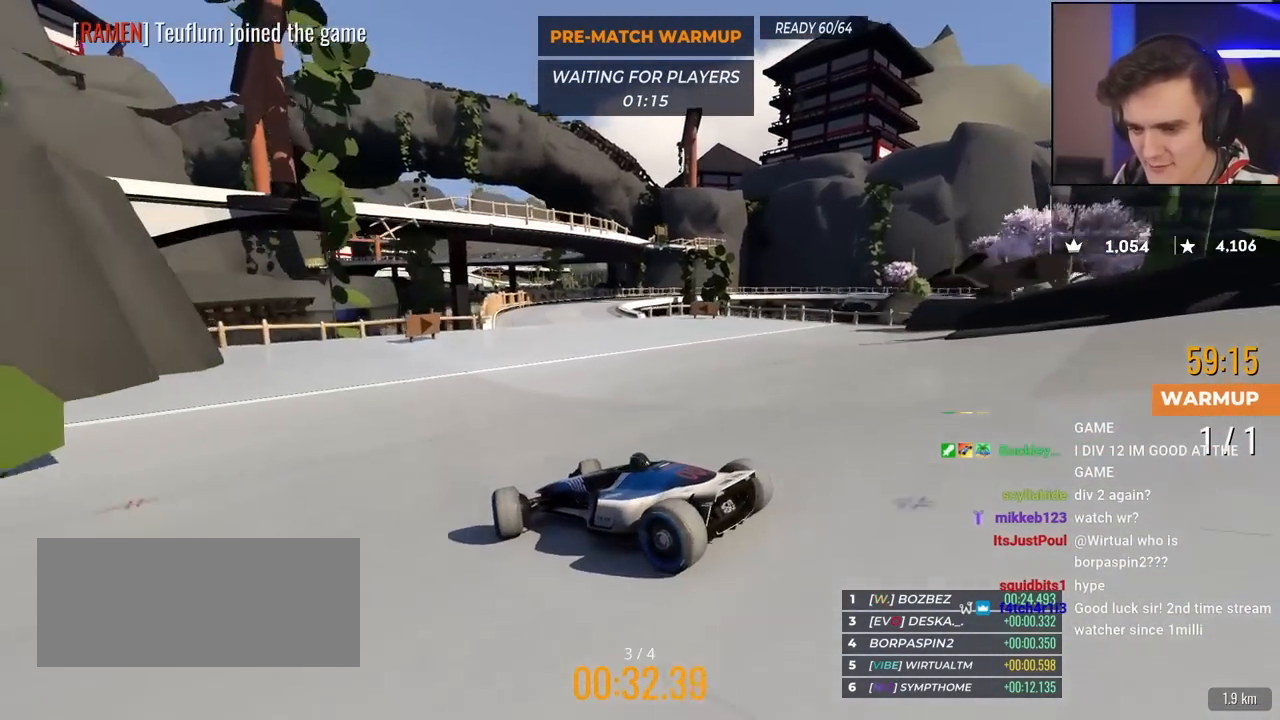
{"keys": ["up"], "events": [[250, "right", "up"]]}
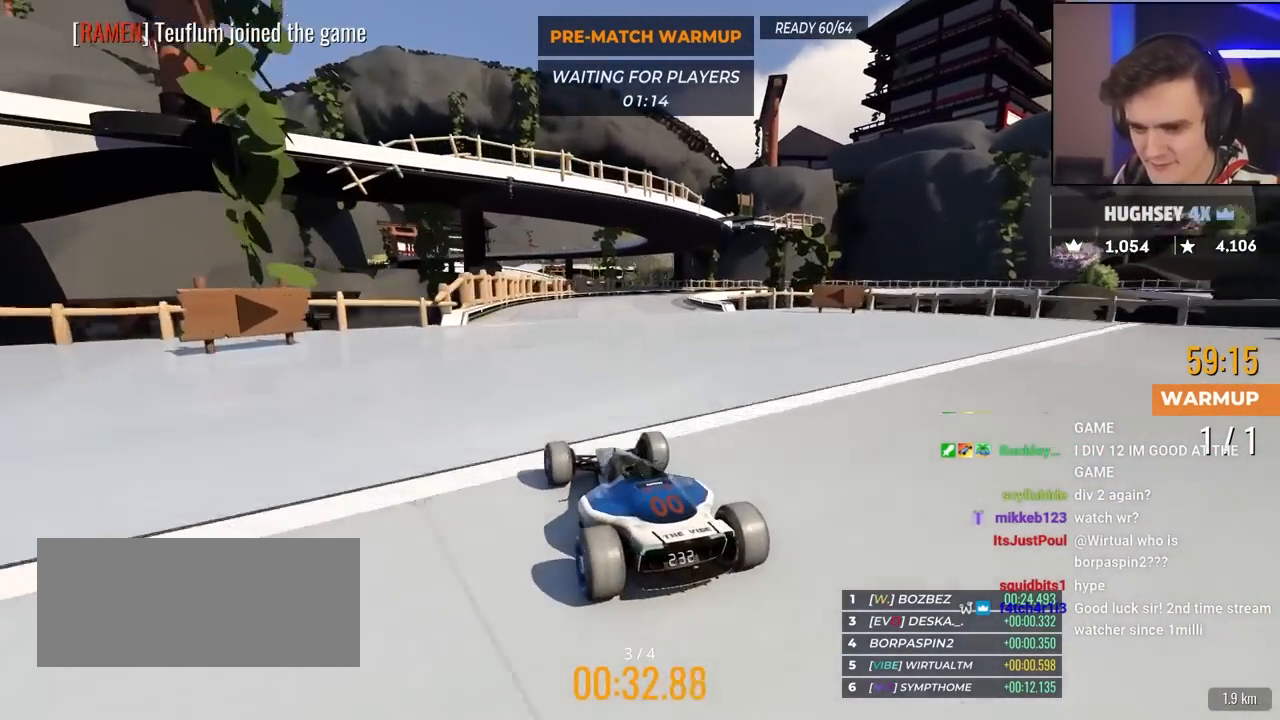
{"keys": ["up"], "events": [[83, "right", "down"], [500, "right", "up"]]}
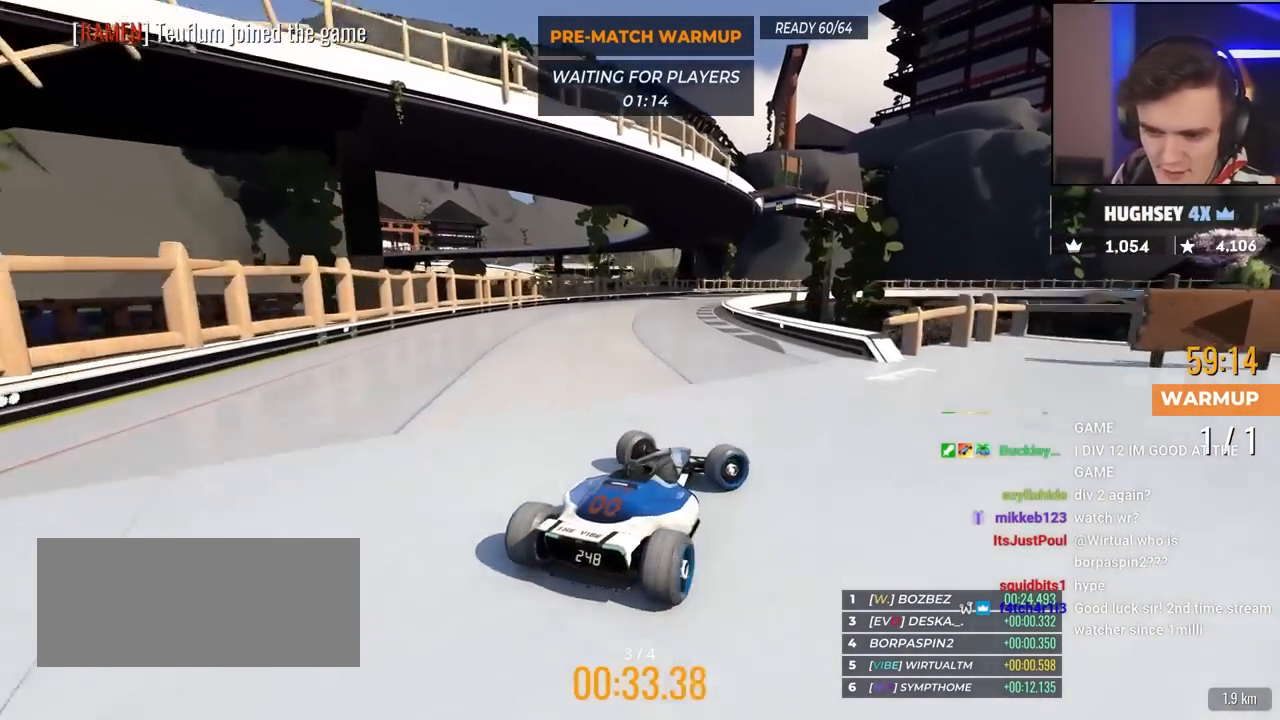
{"keys": ["brake", "left", "up"], "events": [[50, "left", "down"], [433, "brake", "down"]]}
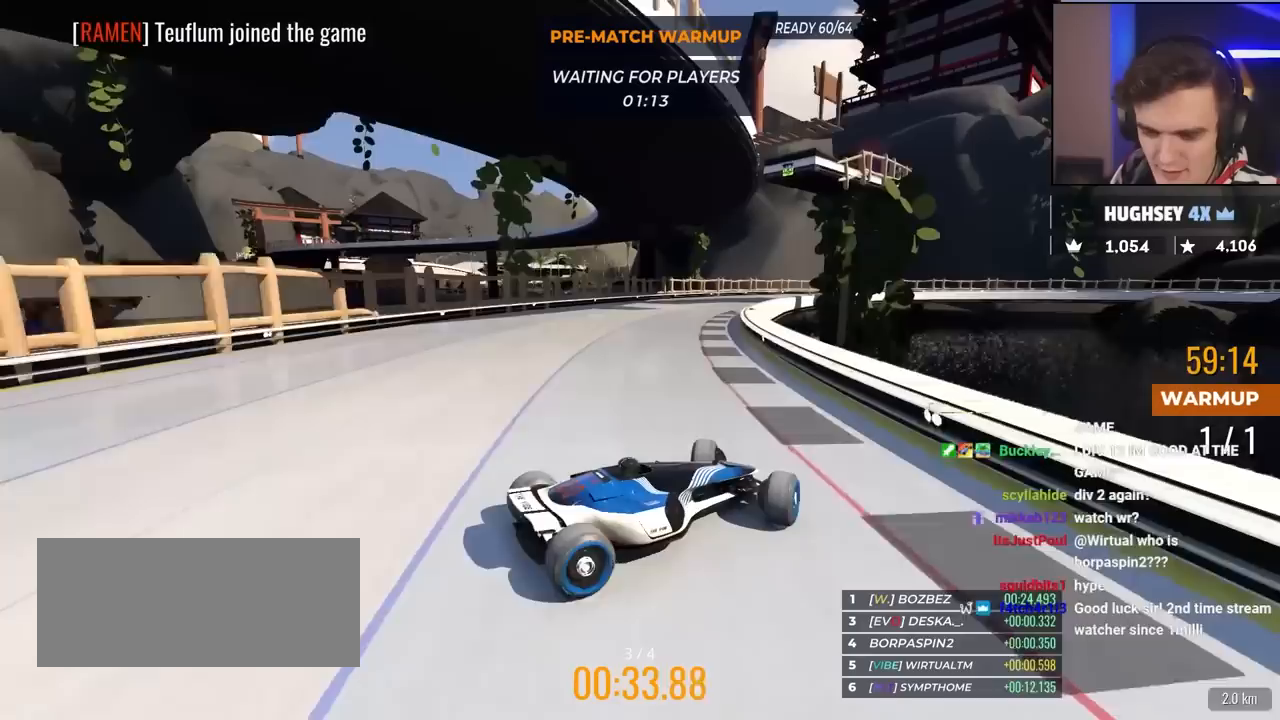
{"keys": ["left", "up"], "events": [[17, "brake", "up"]]}
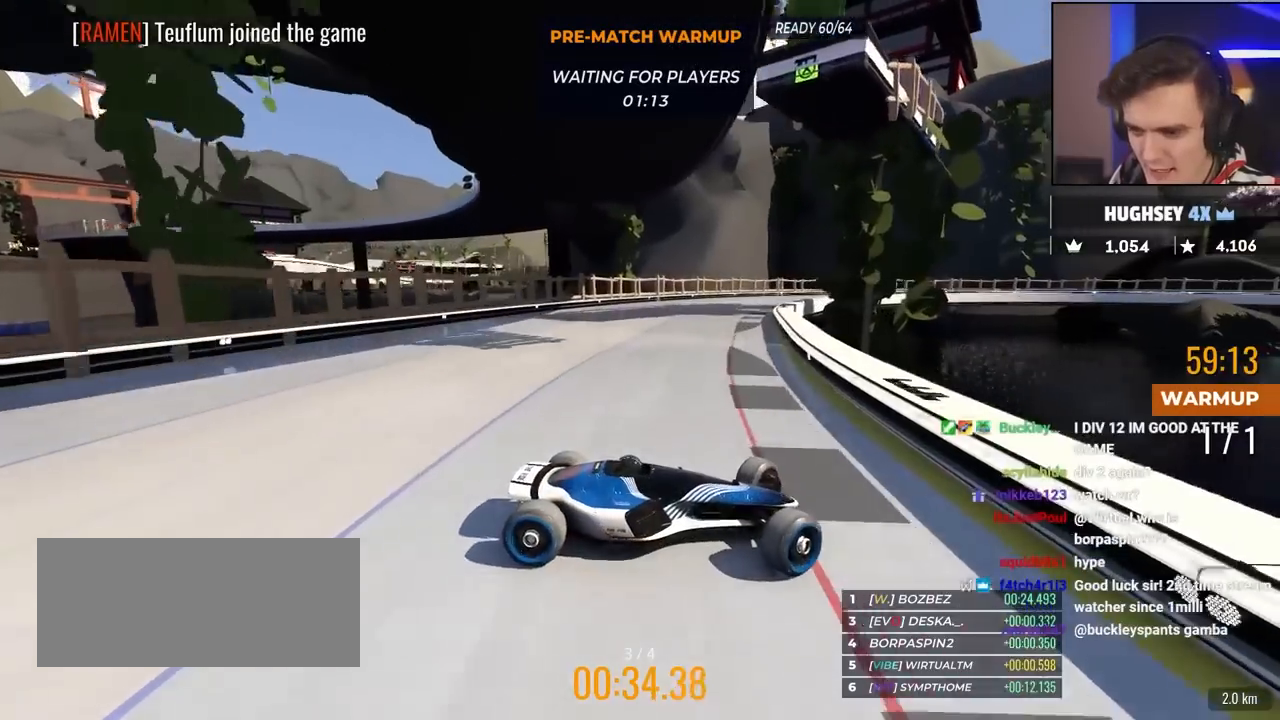
{"keys": ["left", "up"], "events": [[267, "up", "up"], [367, "up", "down"]]}
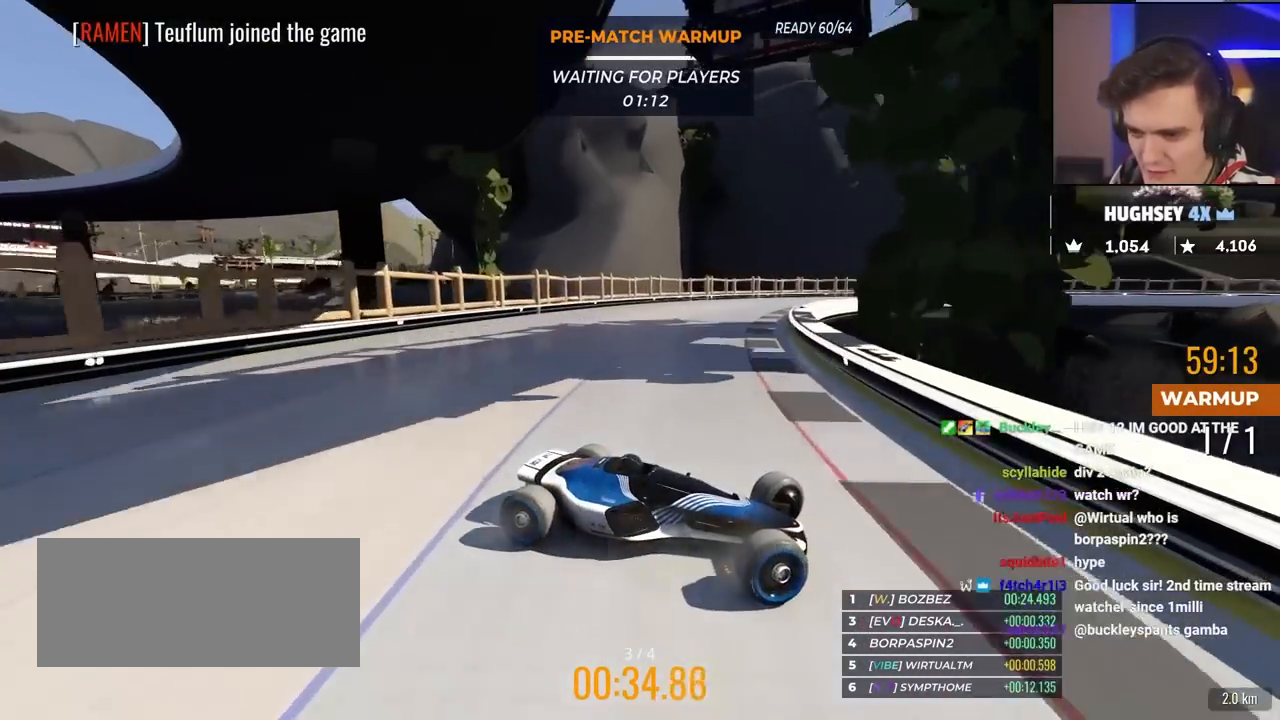
{"keys": ["left", "up"], "events": []}